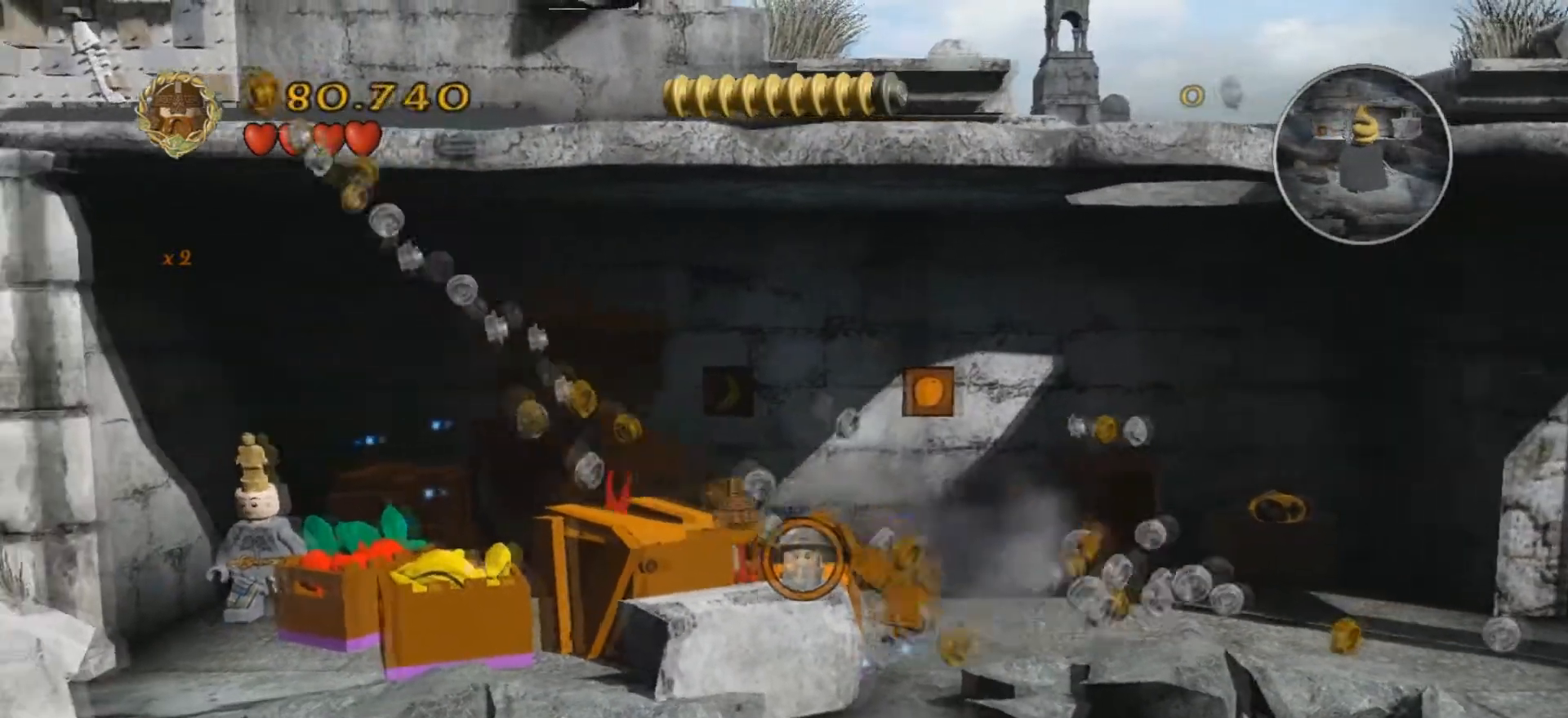
Gameplay with keyboard; each line is a JSON object with the keys held at the frame after it. "events" lists presses ("down") and releases ("up") of ".", "/", "0", "1", "2", "3", "4", "5", "6", "7", "8", "9", "a", "alt_l", "alt_r", "b", "backslash", "backspace", "c", "caps_lock", "comma", "ctrl_l", "ctrl_r", "d", "e", "equals", "f", "g", "h", "i", "j", "k", "l", "lbracket", "m", "minus", "n", "o", "p", "q", "quote", "r", "rbracket", "return", "s", "semicolon", "shift_l", "shift_r", "space", "super", "t", "tab", "tilde", "u", "v", "w", "x", "y" and "z" between this image and that frame as [ms after this image, input, new state], when the widget could be followed in between. No other keys are recorded. Mouse input is not recorded.
{"keys": ["a", "s"], "events": [[100, "h", "up"], [167, "h", "down"], [267, "h", "up"], [300, "s", "down"], [434, "h", "down"], [500, "h", "up"]]}
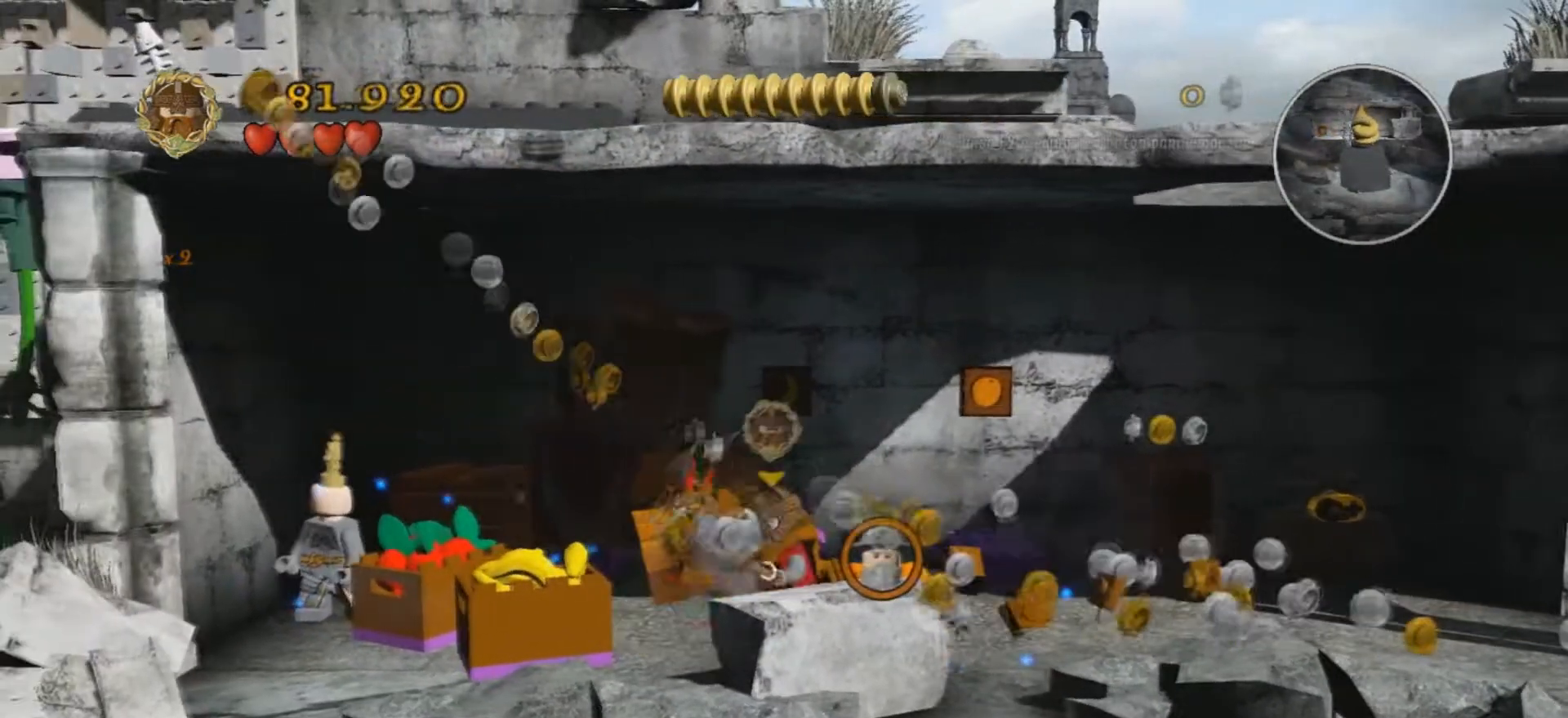
{"keys": ["a", "h", "s"], "events": [[201, "h", "down"], [301, "h", "up"], [401, "h", "down"]]}
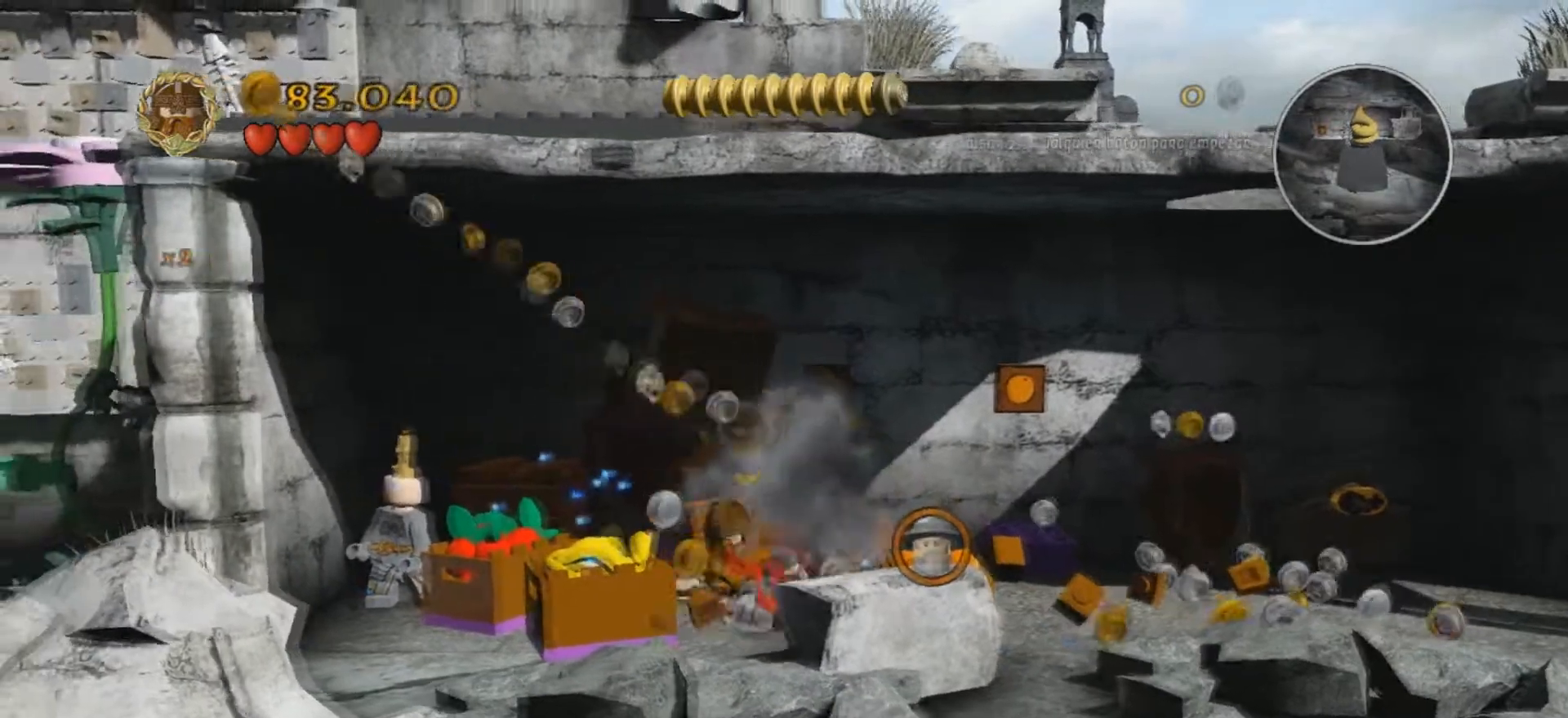
{"keys": ["a"], "events": [[33, "h", "up"], [67, "s", "up"], [133, "h", "down"], [267, "h", "up"], [400, "h", "down"], [500, "h", "up"]]}
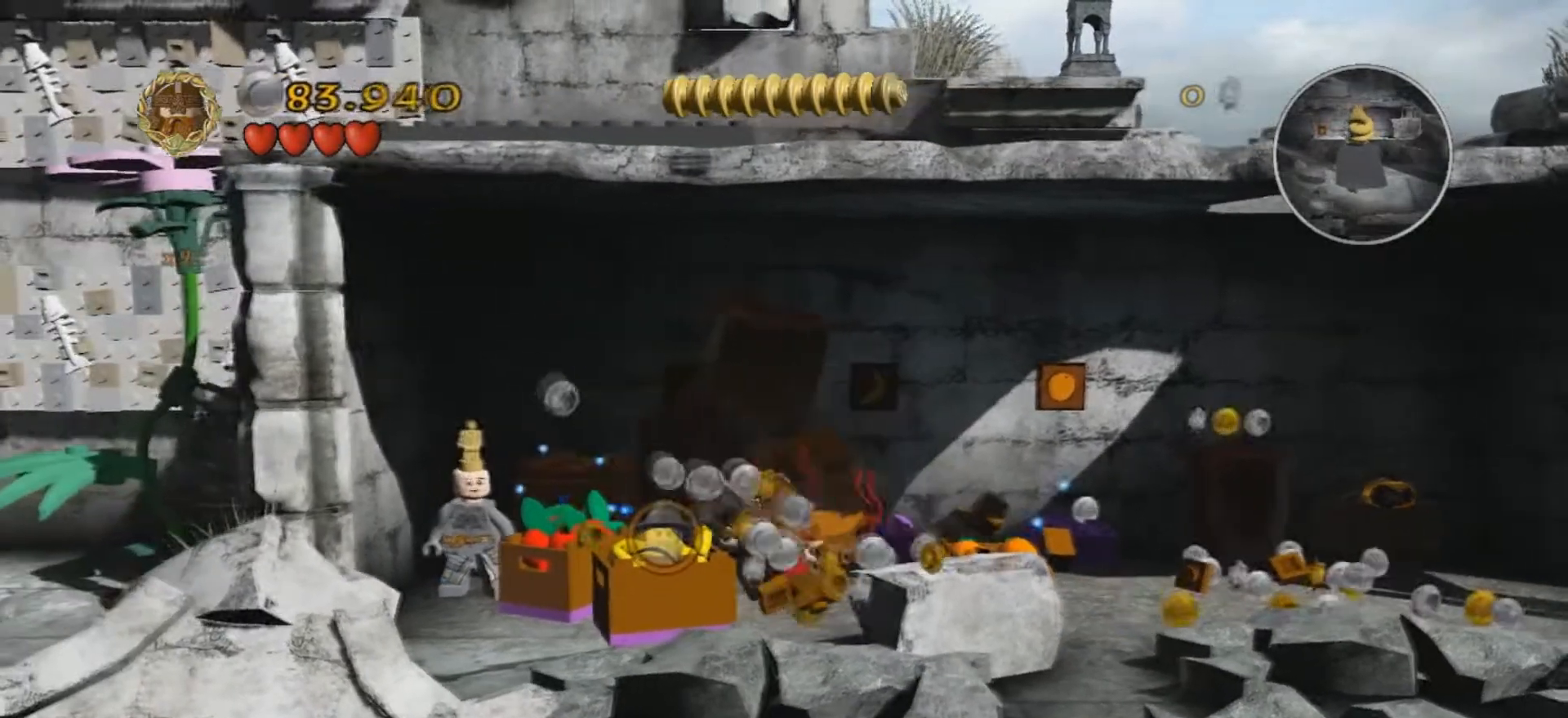
{"keys": ["s"], "events": [[134, "h", "down"], [234, "h", "up"], [334, "h", "down"], [367, "s", "down"], [434, "a", "up"], [467, "h", "up"]]}
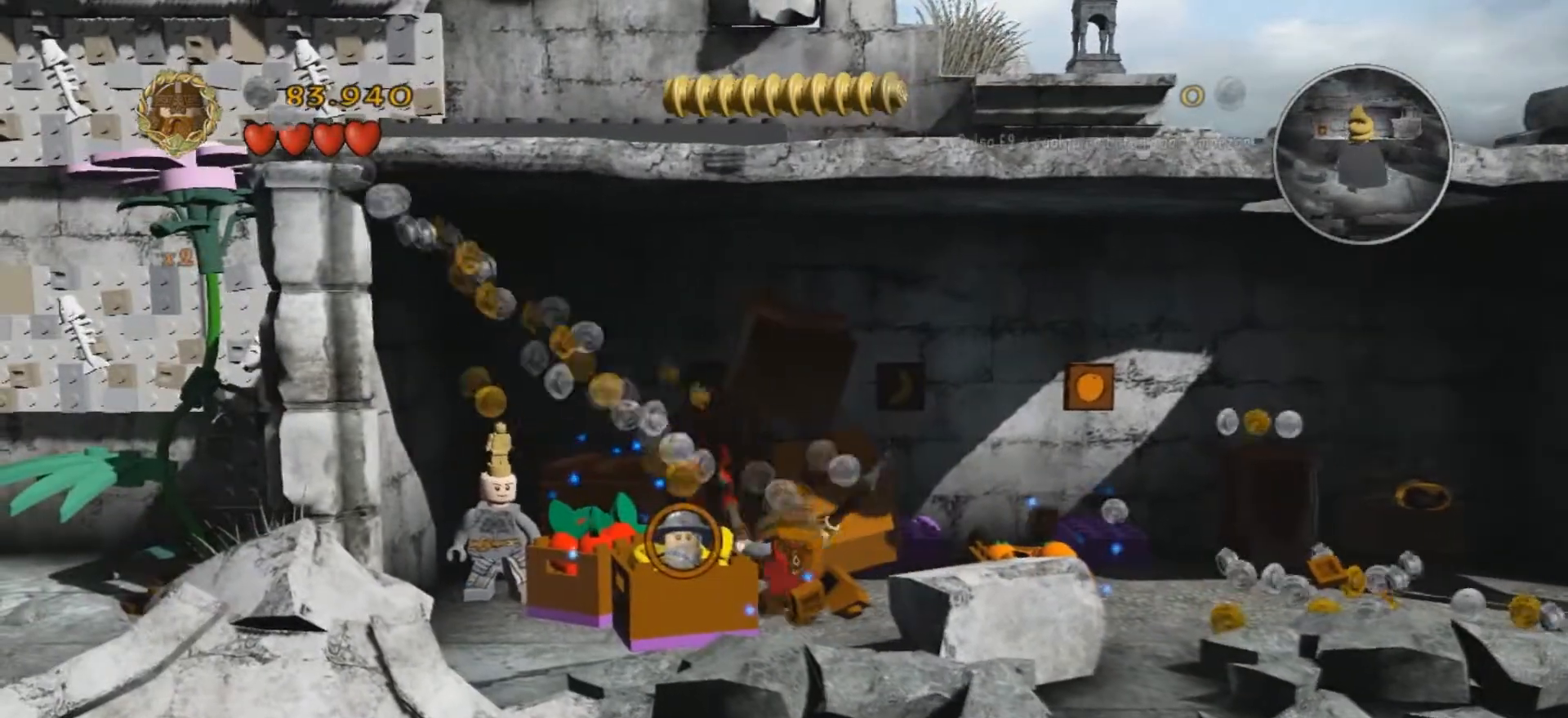
{"keys": ["a", "h"], "events": [[133, "h", "down"], [167, "s", "up"], [200, "h", "up"], [333, "a", "down"], [400, "h", "down"]]}
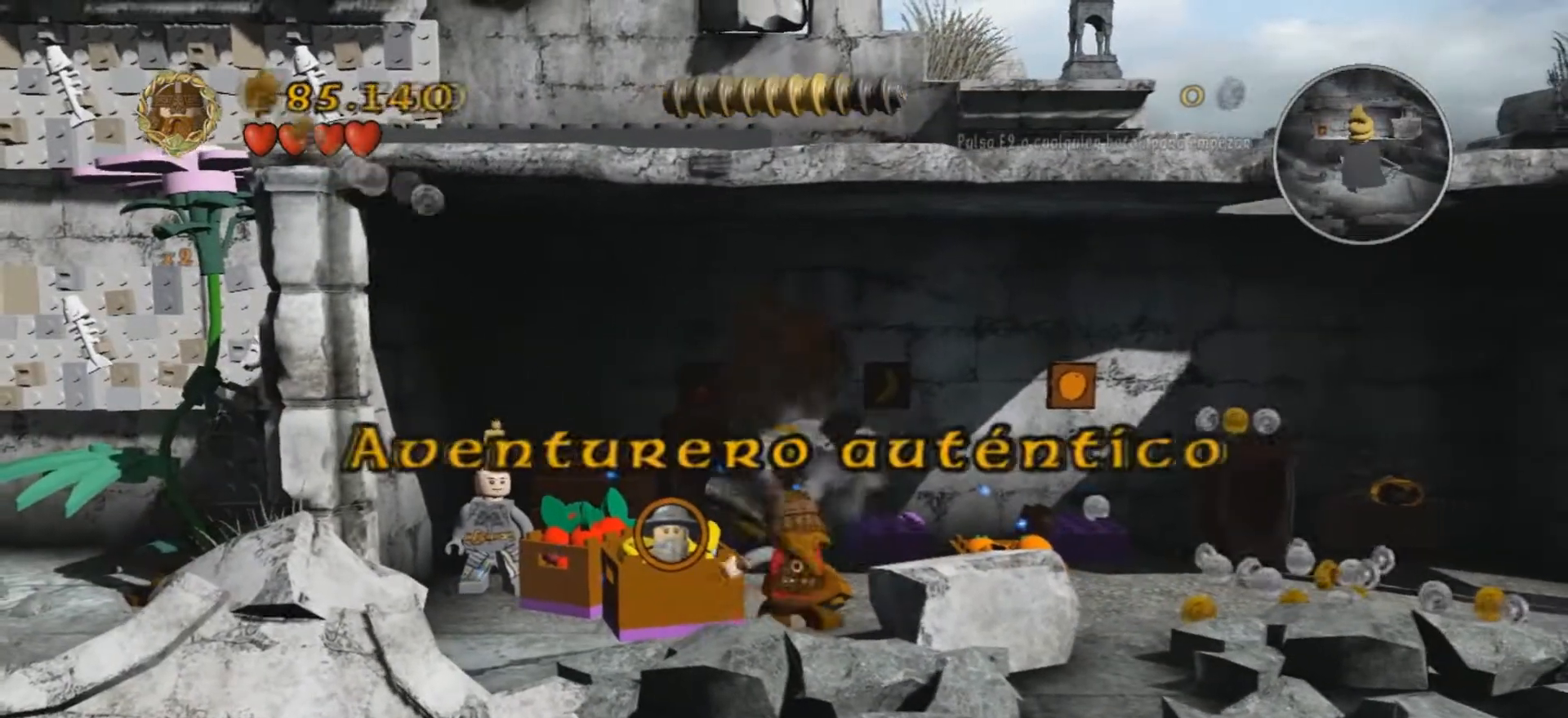
{"keys": ["a", "h"], "events": [[34, "h", "up"], [167, "h", "down"], [301, "h", "up"], [467, "h", "down"]]}
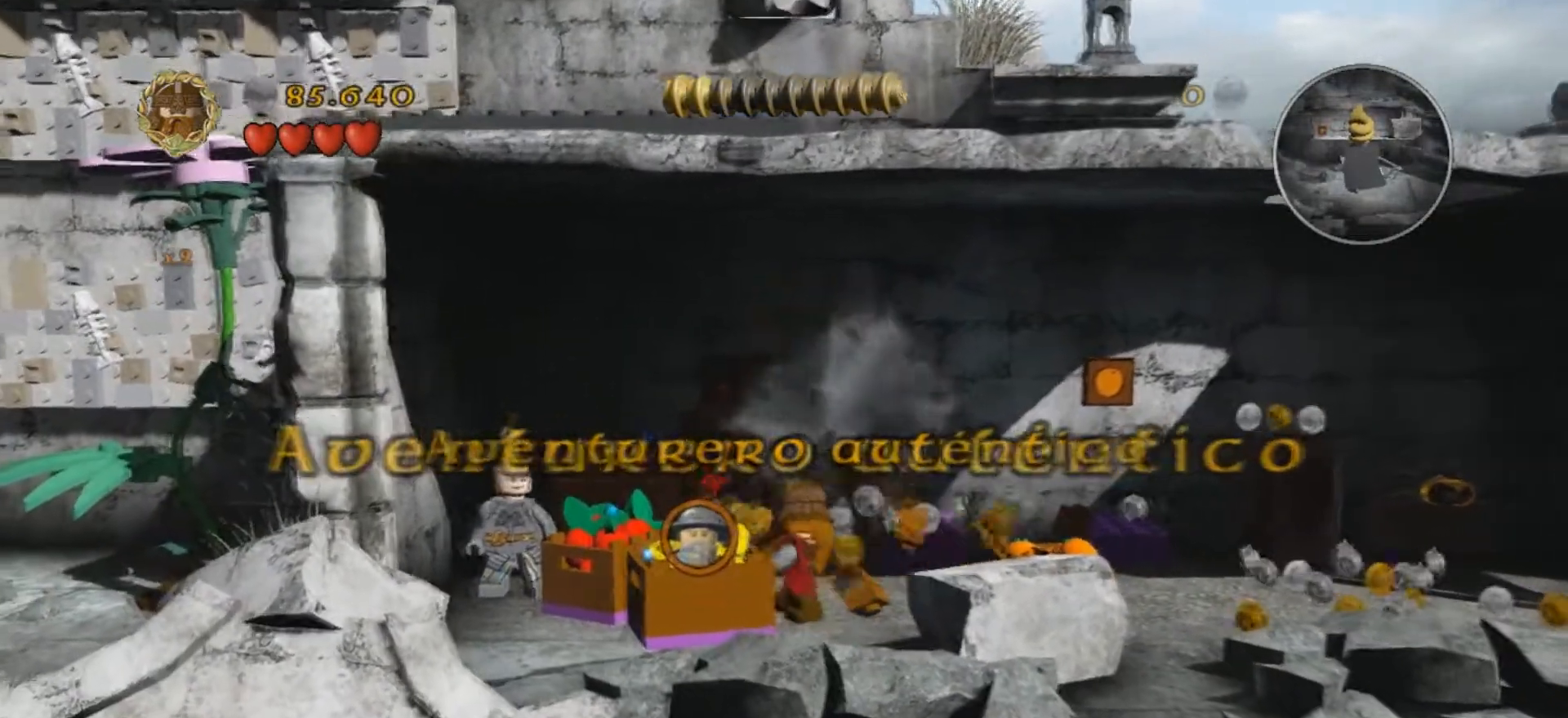
{"keys": ["s"], "events": [[67, "h", "up"], [100, "a", "up"], [167, "s", "down"], [200, "h", "down"], [367, "h", "up"]]}
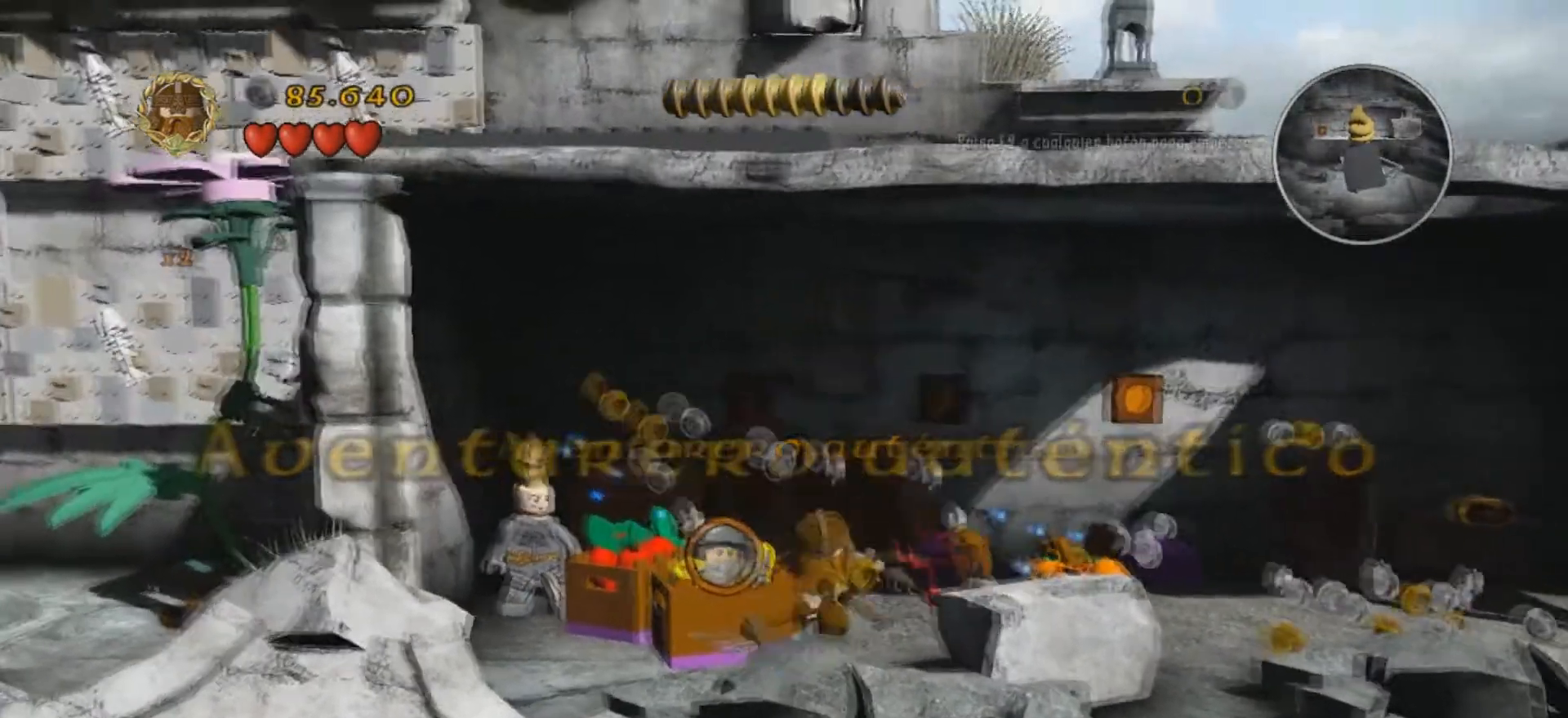
{"keys": ["a"], "events": [[234, "h", "down"], [334, "a", "down"], [334, "s", "up"], [367, "h", "up"]]}
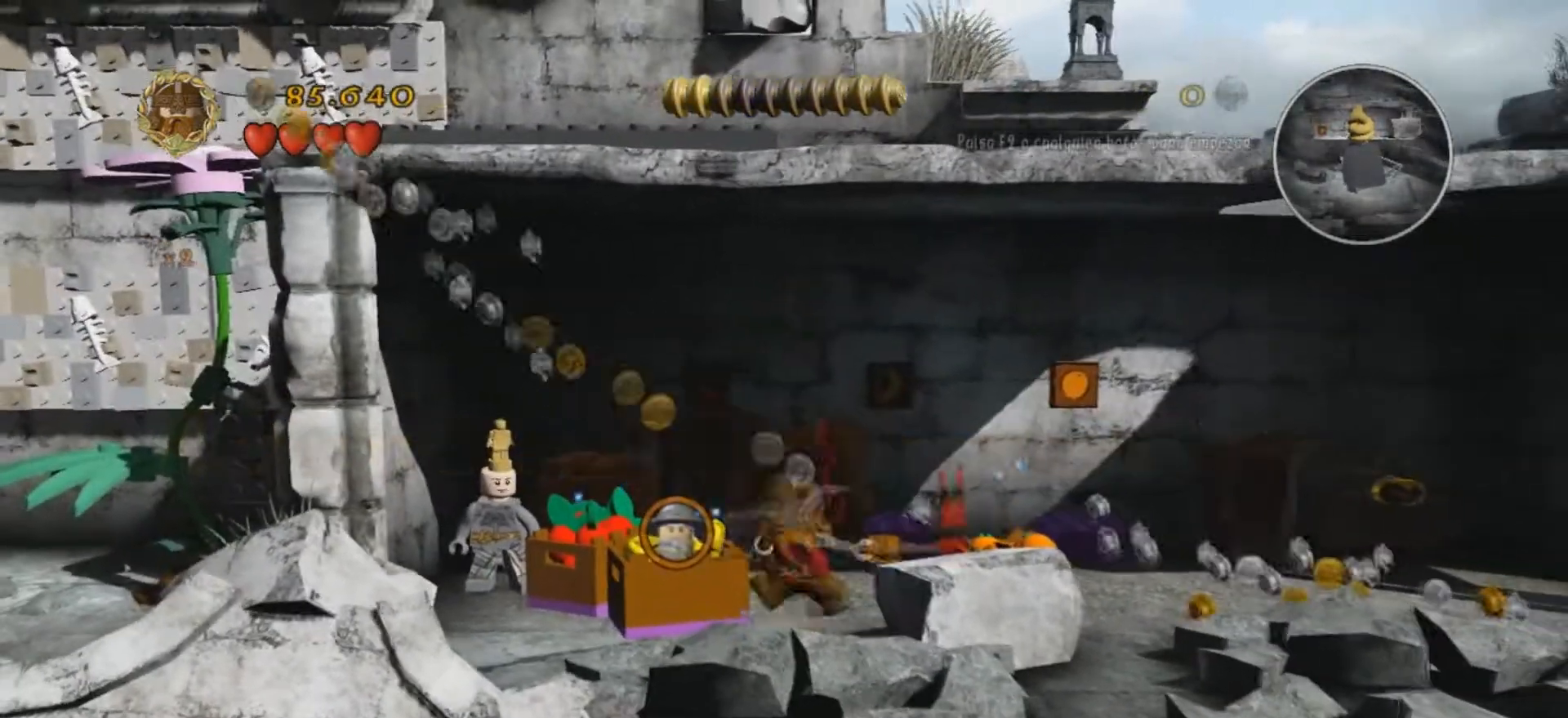
{"keys": ["w"], "events": [[33, "h", "down"], [200, "h", "up"], [333, "a", "up"], [333, "w", "down"]]}
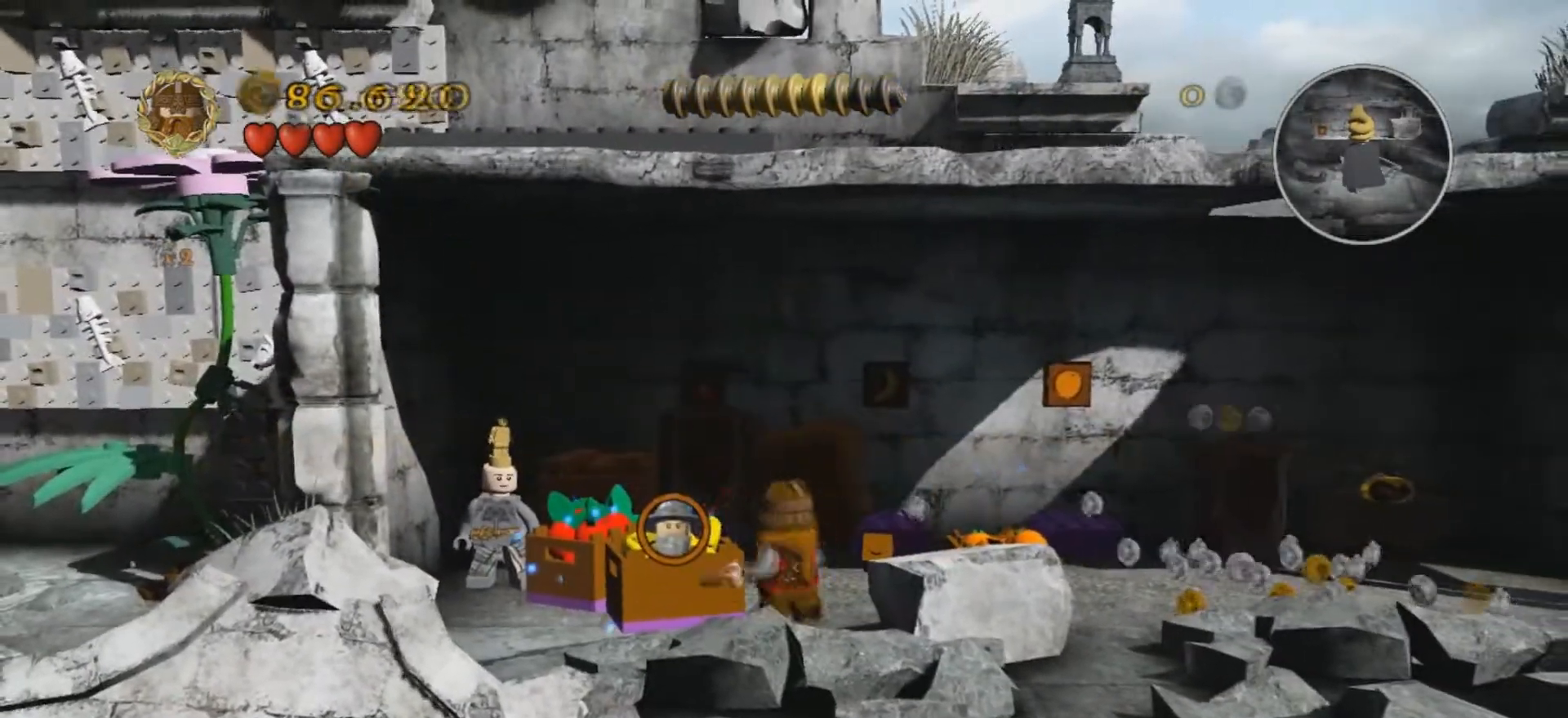
{"keys": ["a", "w"], "events": [[301, "a", "down"]]}
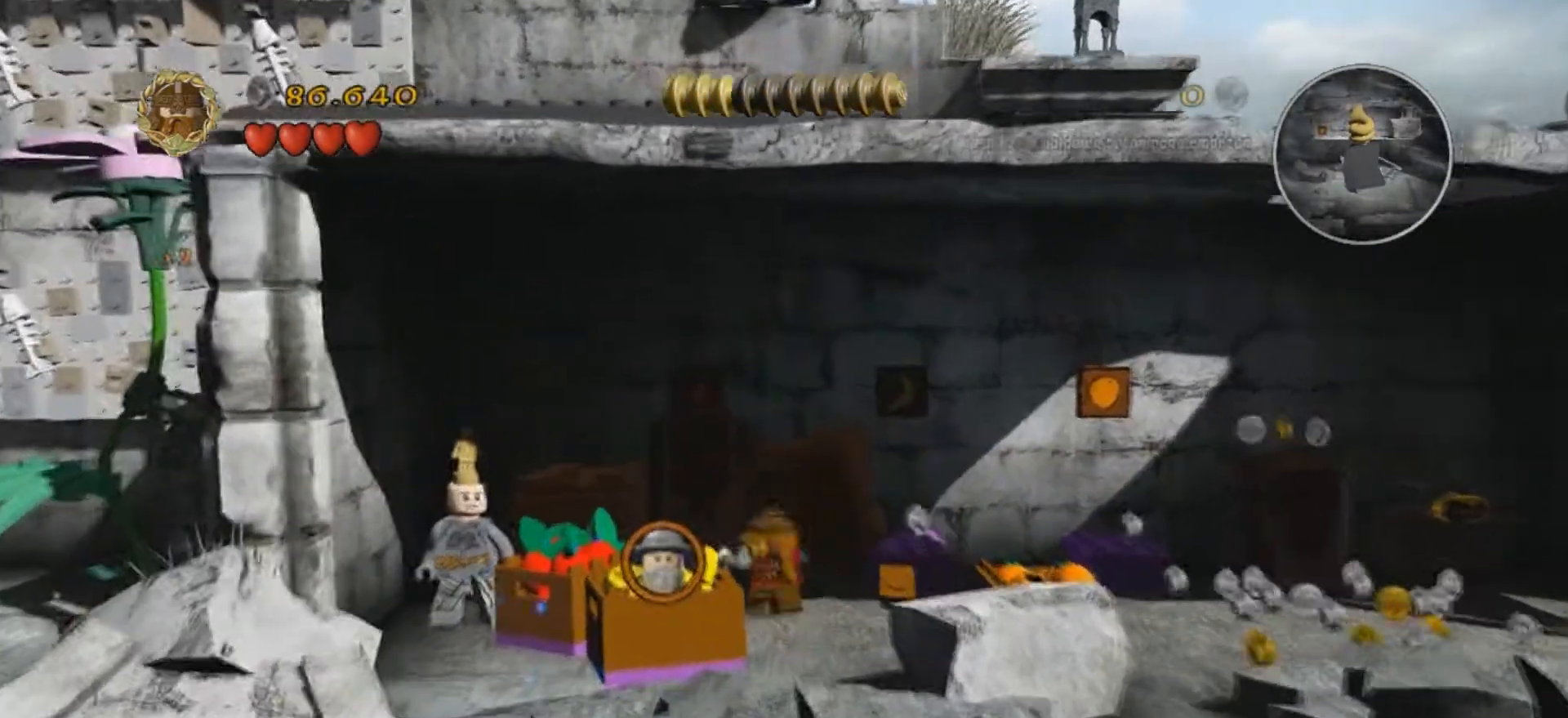
{"keys": ["w"], "events": [[67, "w", "up"], [133, "h", "down"], [233, "h", "up"], [300, "w", "down"], [333, "a", "up"], [367, "h", "down"], [500, "h", "up"]]}